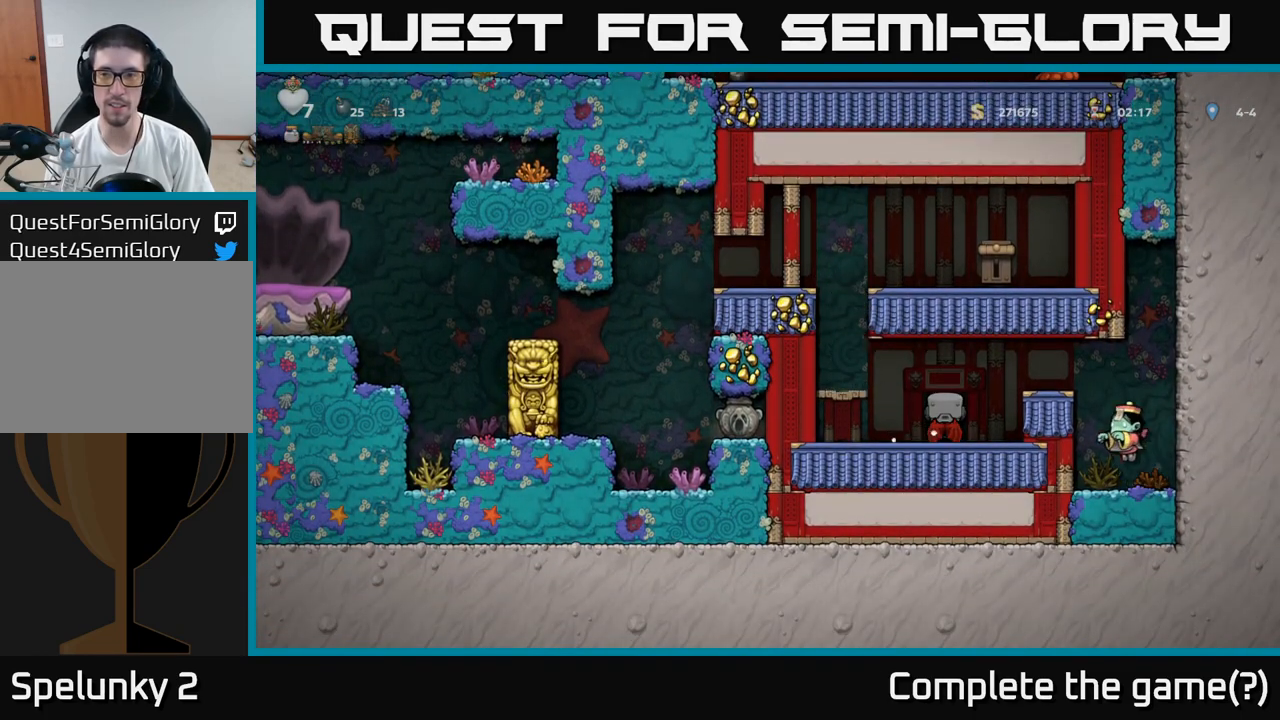
Gameplay with a controller (Xbox layout); each line is a JSON object with the inputs held at the frame after it. "events" lists button and stick changes between this image and that frame as [ms after this image, input, new state], when the widget could be followed in between. Not read: right_stick.
{"buttons": [], "left_stick": "center", "events": [[33, "L2", "up"]]}
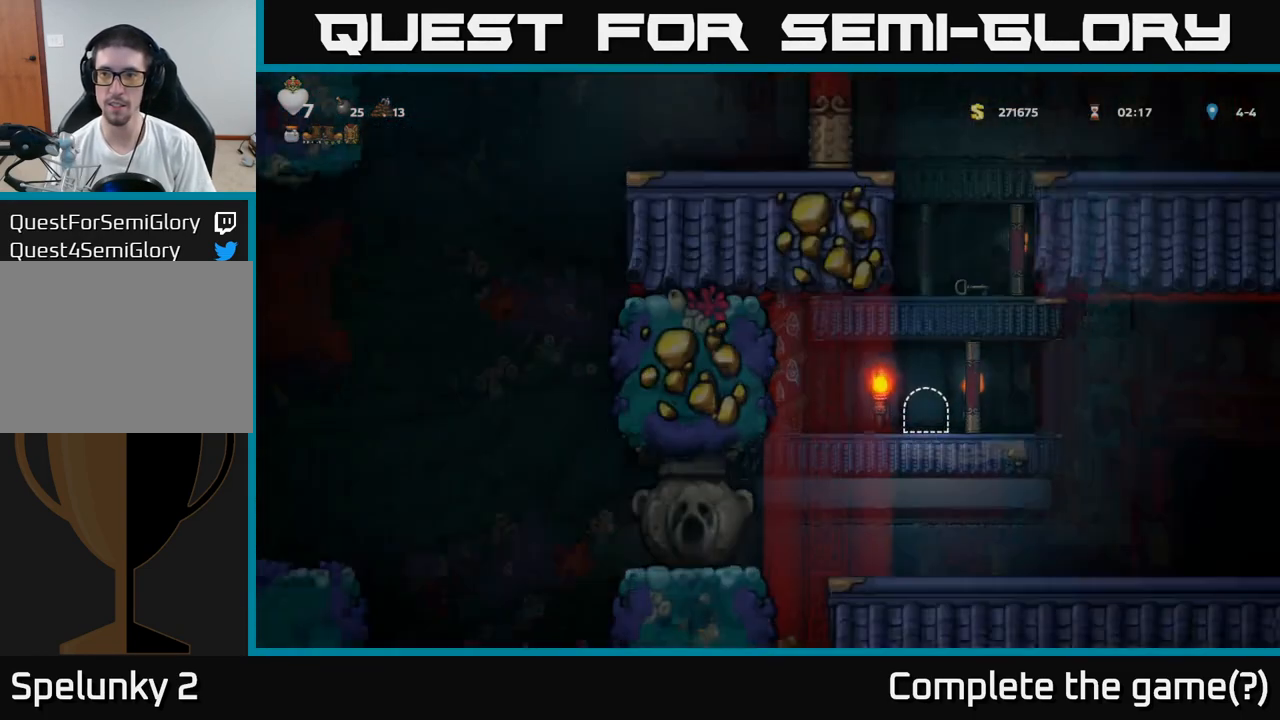
{"buttons": [], "left_stick": "center", "events": []}
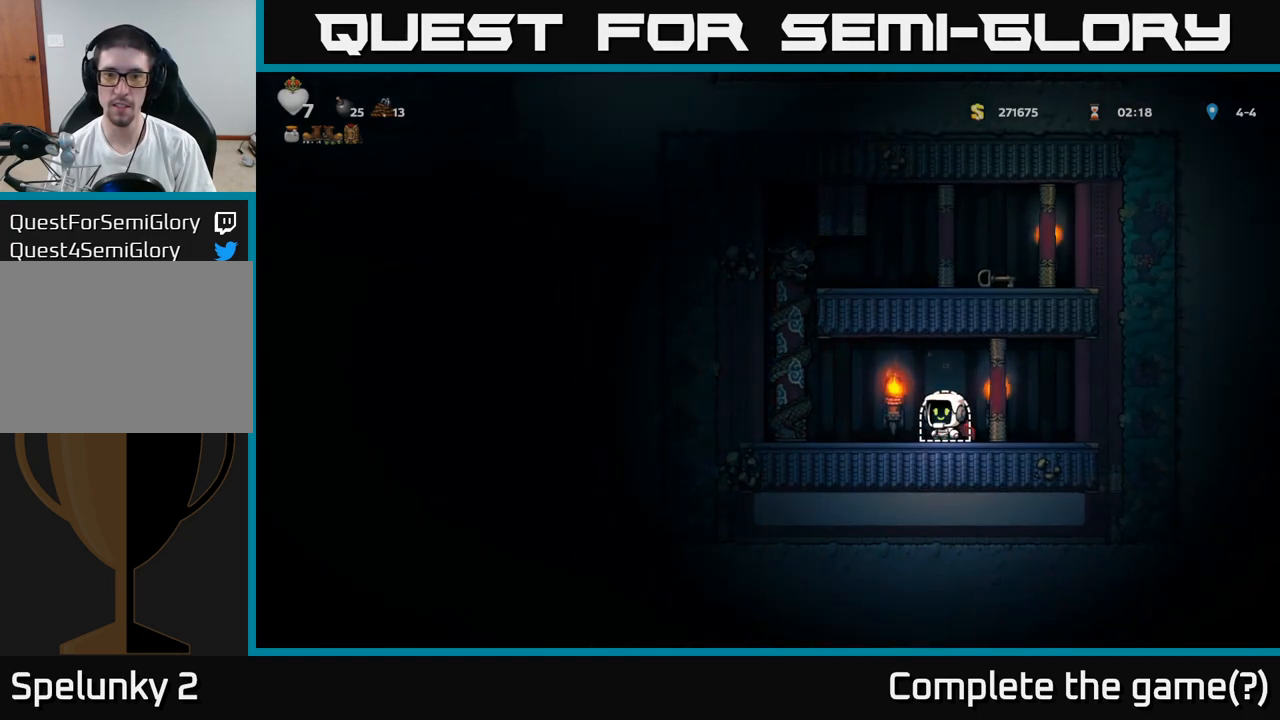
{"buttons": [], "left_stick": "left", "events": [[333, "left_stick", "left"]]}
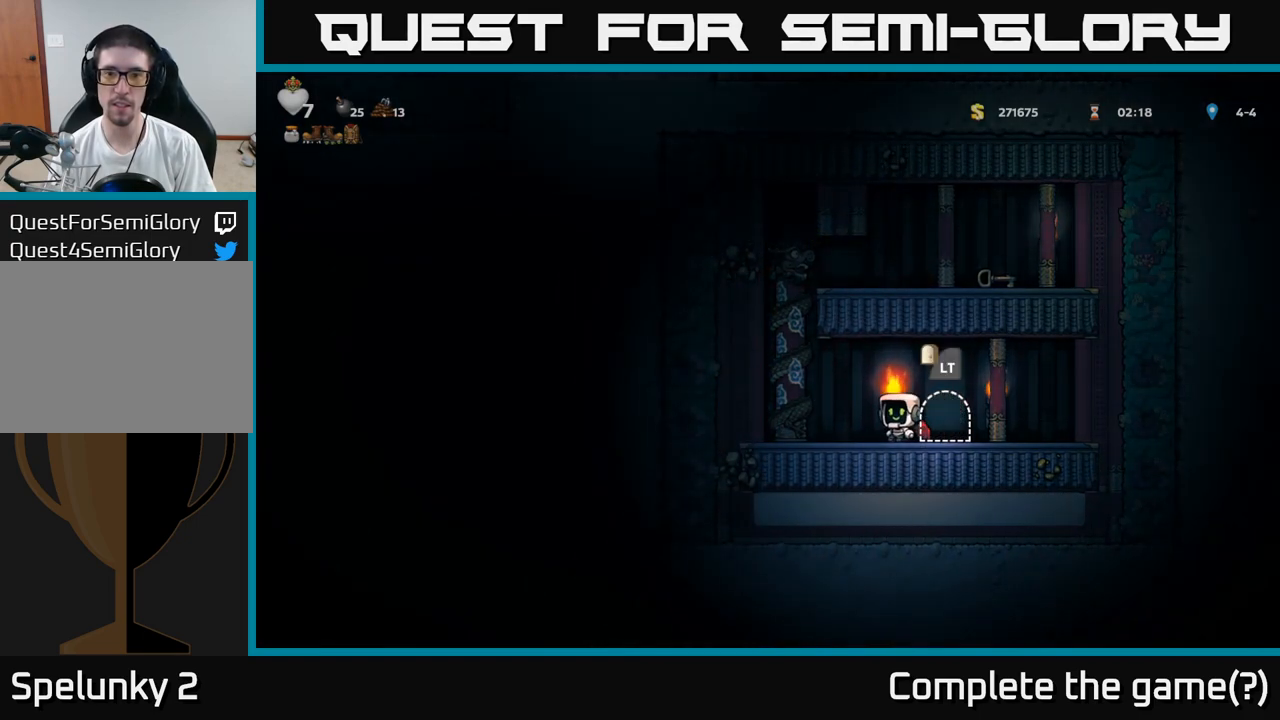
{"buttons": ["A"], "left_stick": "up", "events": [[200, "left_stick", "center"], [300, "A", "down"], [467, "left_stick", "up"]]}
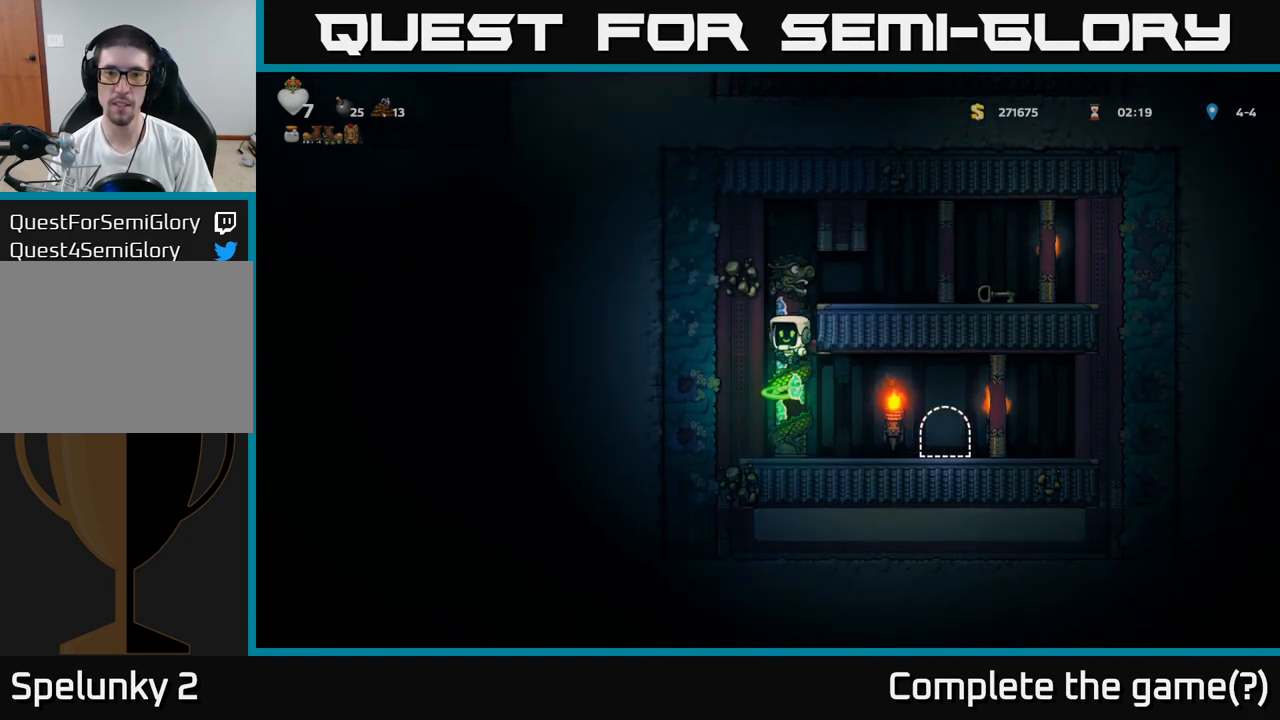
{"buttons": [], "left_stick": "right", "events": [[17, "A", "up"], [167, "A", "down"], [183, "left_stick", "right"], [250, "A", "up"]]}
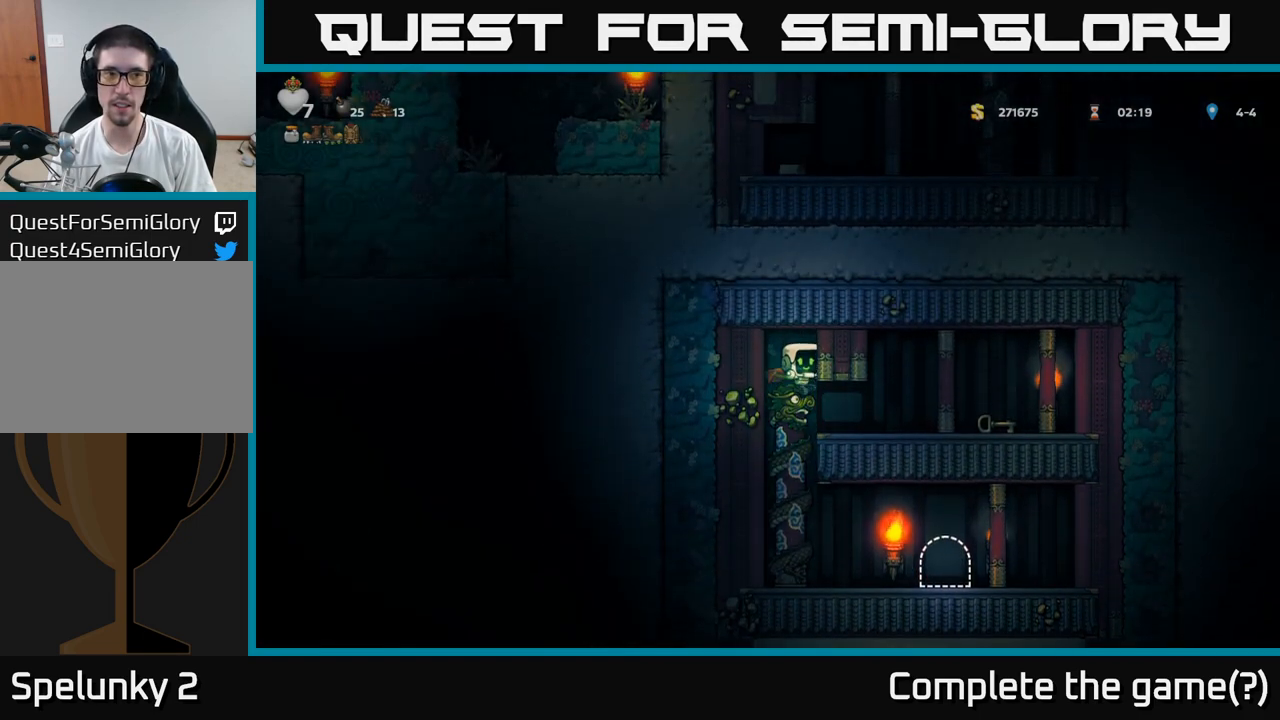
{"buttons": [], "left_stick": "right", "events": []}
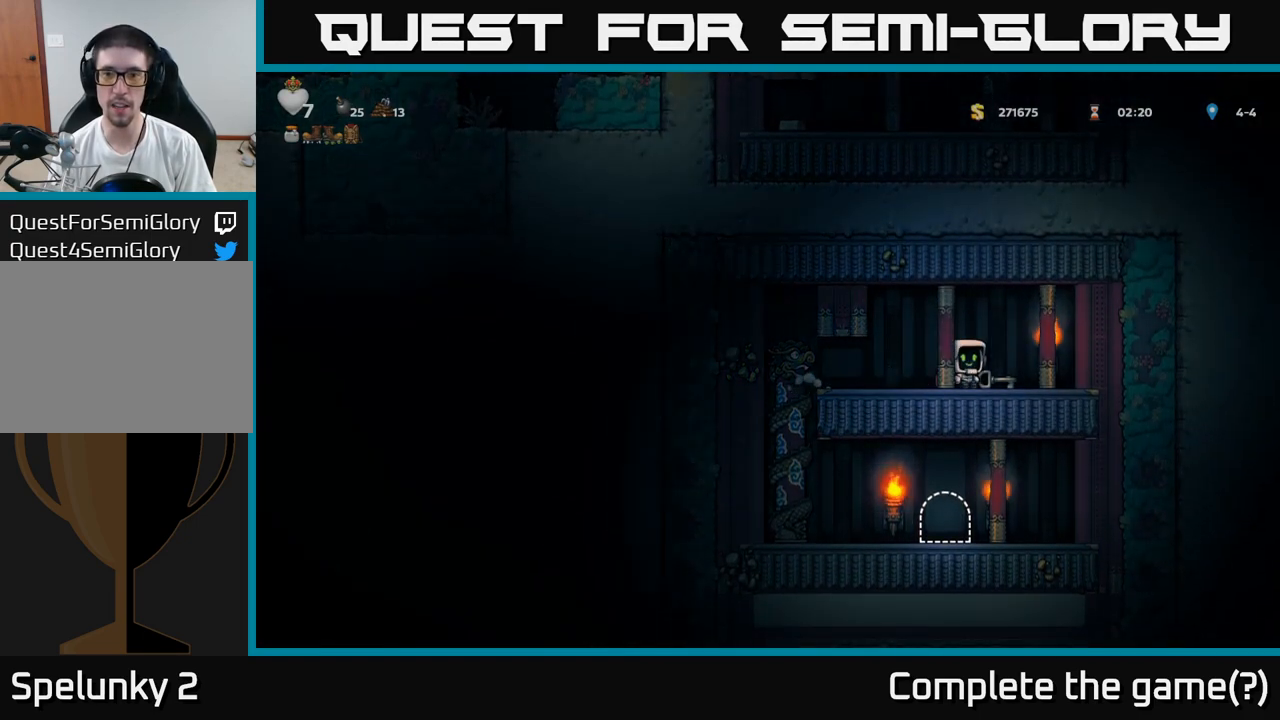
{"buttons": ["A"], "left_stick": "center", "events": [[33, "left_stick", "center"], [100, "A", "down"], [250, "left_stick", "left"], [267, "A", "up"], [317, "A", "down"], [400, "left_stick", "center"]]}
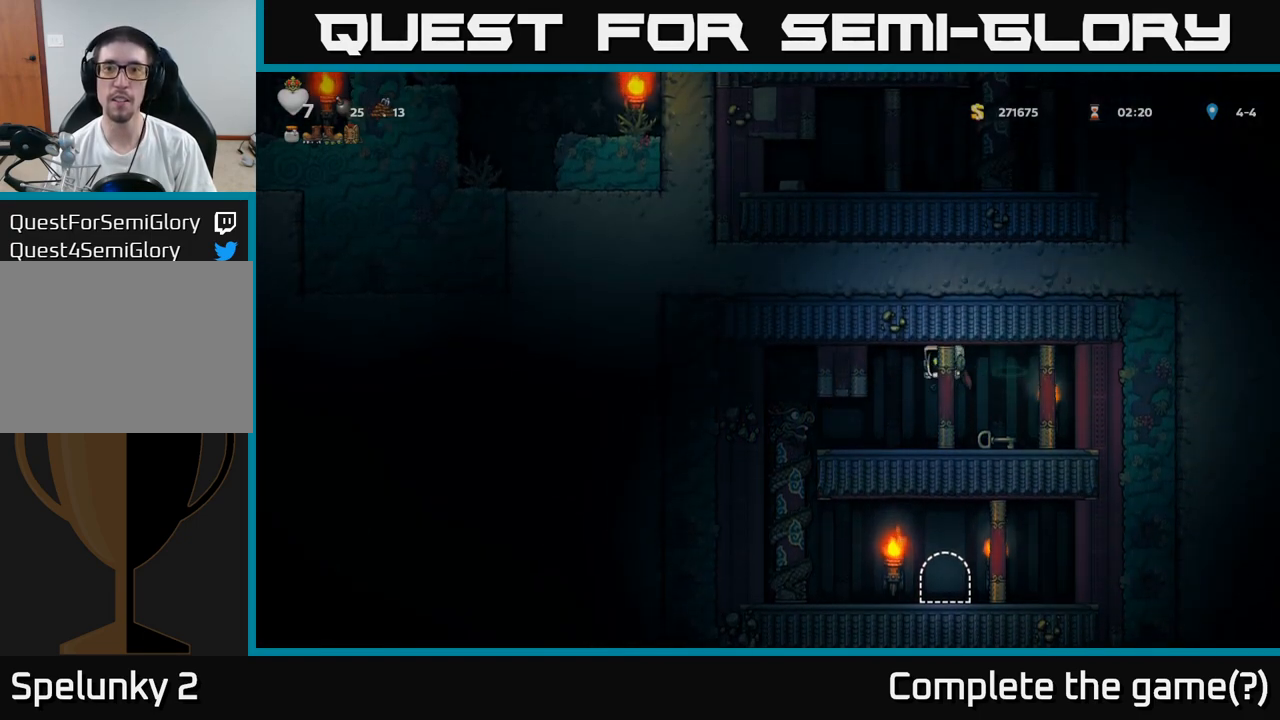
{"buttons": ["X"], "left_stick": "down", "events": [[217, "left_stick", "right"], [317, "A", "up"], [367, "left_stick", "center"], [417, "left_stick", "down"], [500, "X", "down"]]}
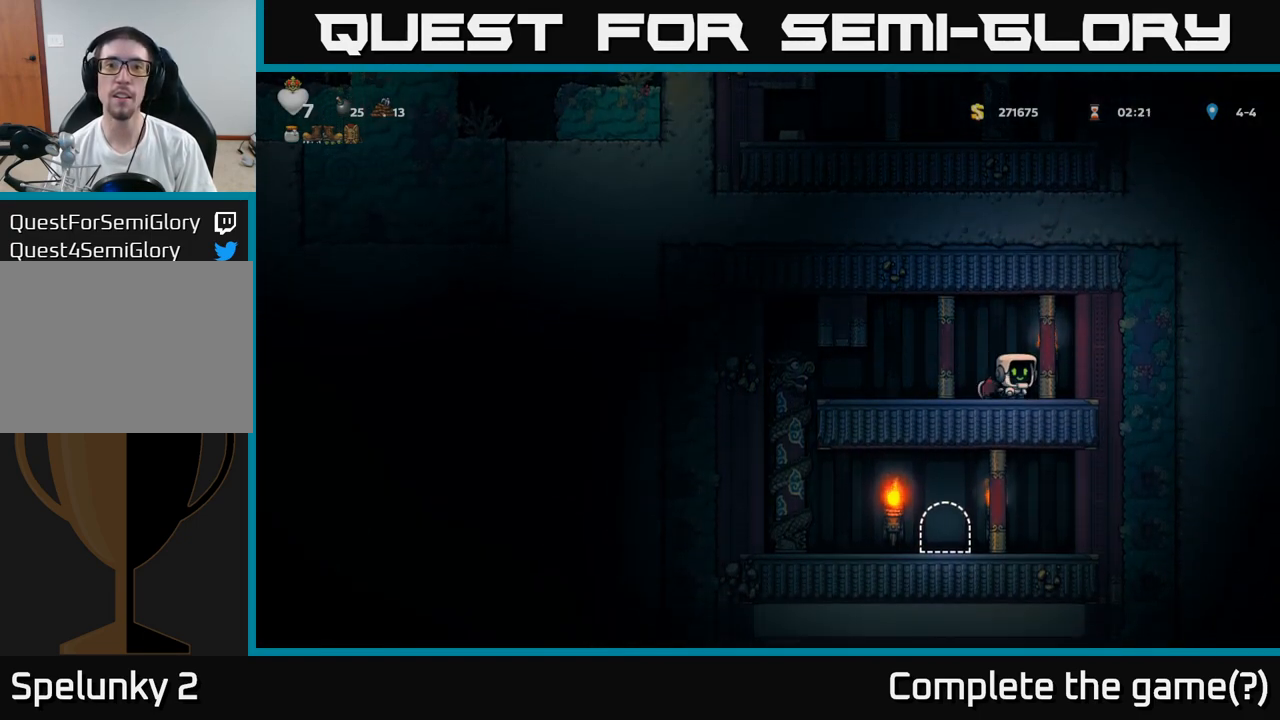
{"buttons": [], "left_stick": "left", "events": [[150, "X", "up"], [183, "left_stick", "left"], [250, "left_stick", "down"], [450, "left_stick", "left"]]}
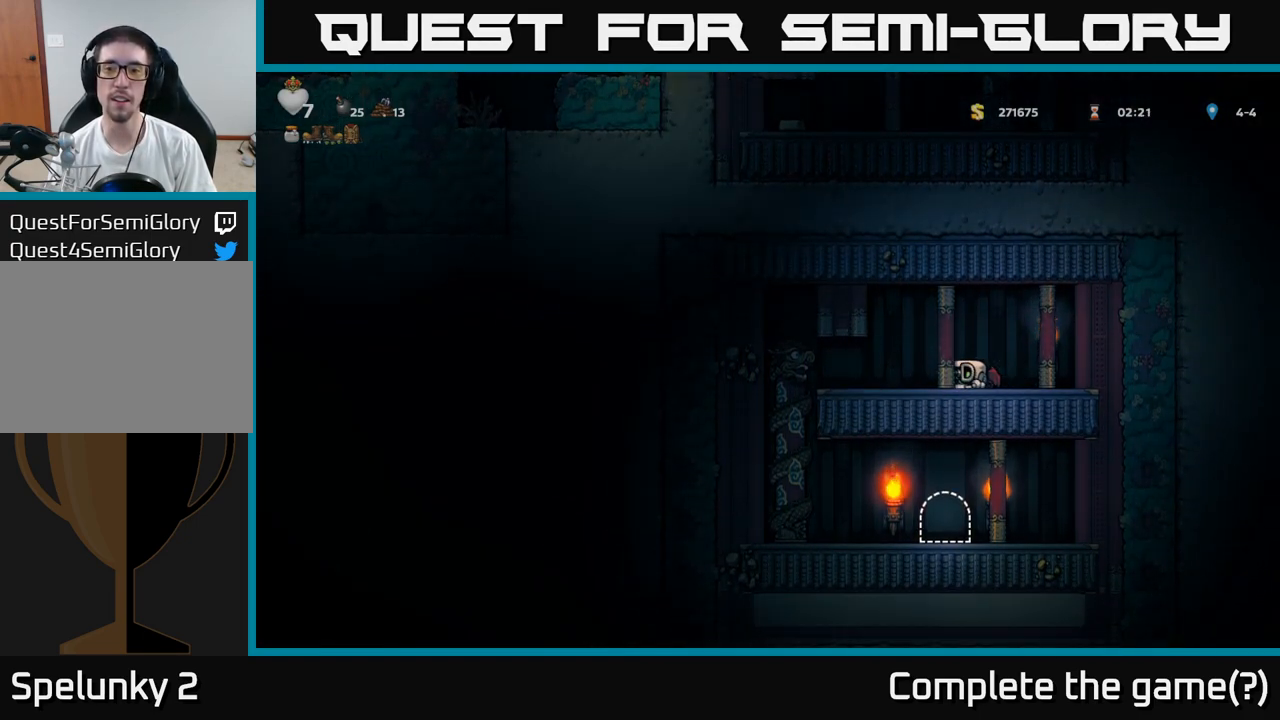
{"buttons": [], "left_stick": "down", "events": [[417, "left_stick", "down"]]}
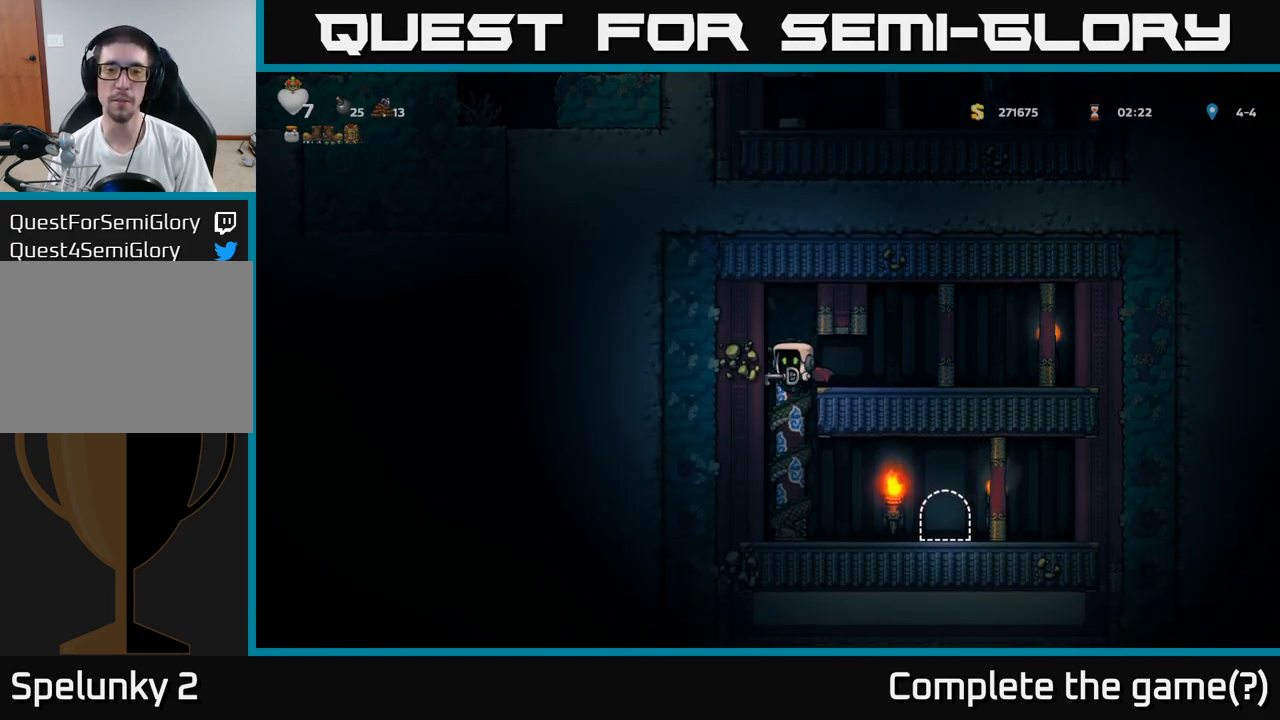
{"buttons": [], "left_stick": "down-left", "events": [[67, "A", "down"], [150, "A", "up"], [283, "left_stick", "right"], [433, "left_stick", "down-left"]]}
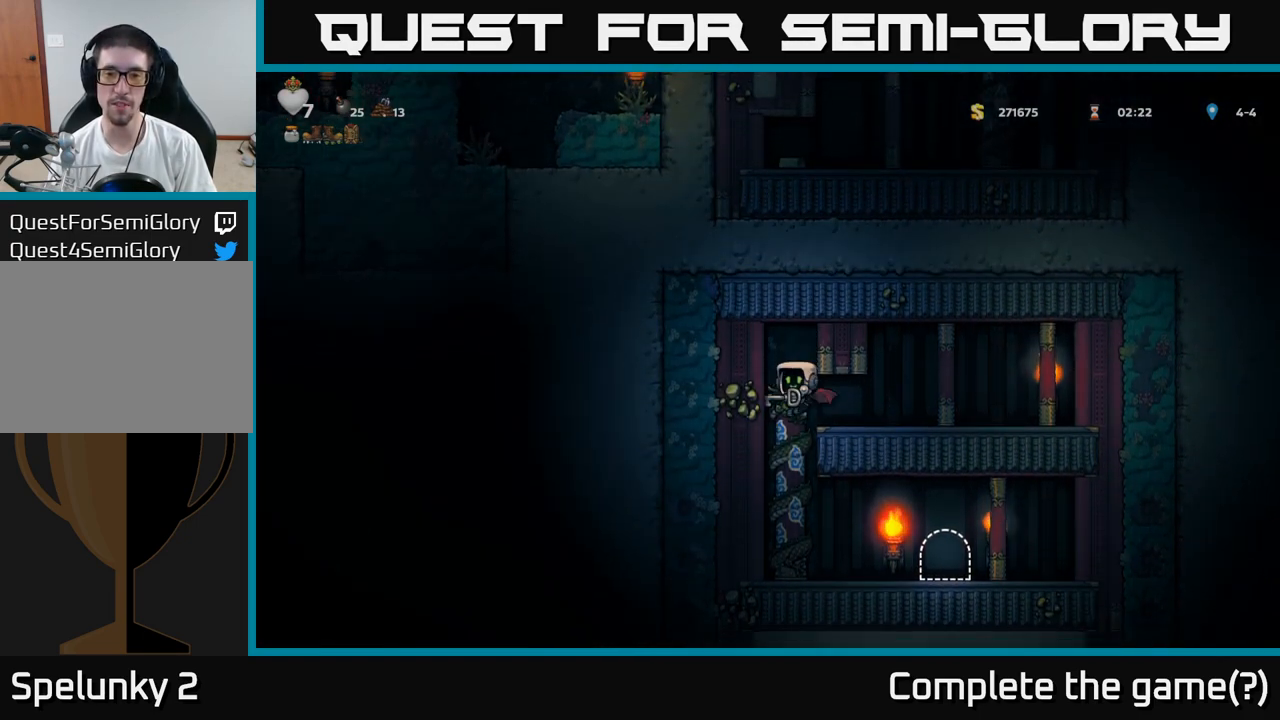
{"buttons": [], "left_stick": "right", "events": [[133, "left_stick", "center"], [250, "left_stick", "down-left"], [433, "left_stick", "right"]]}
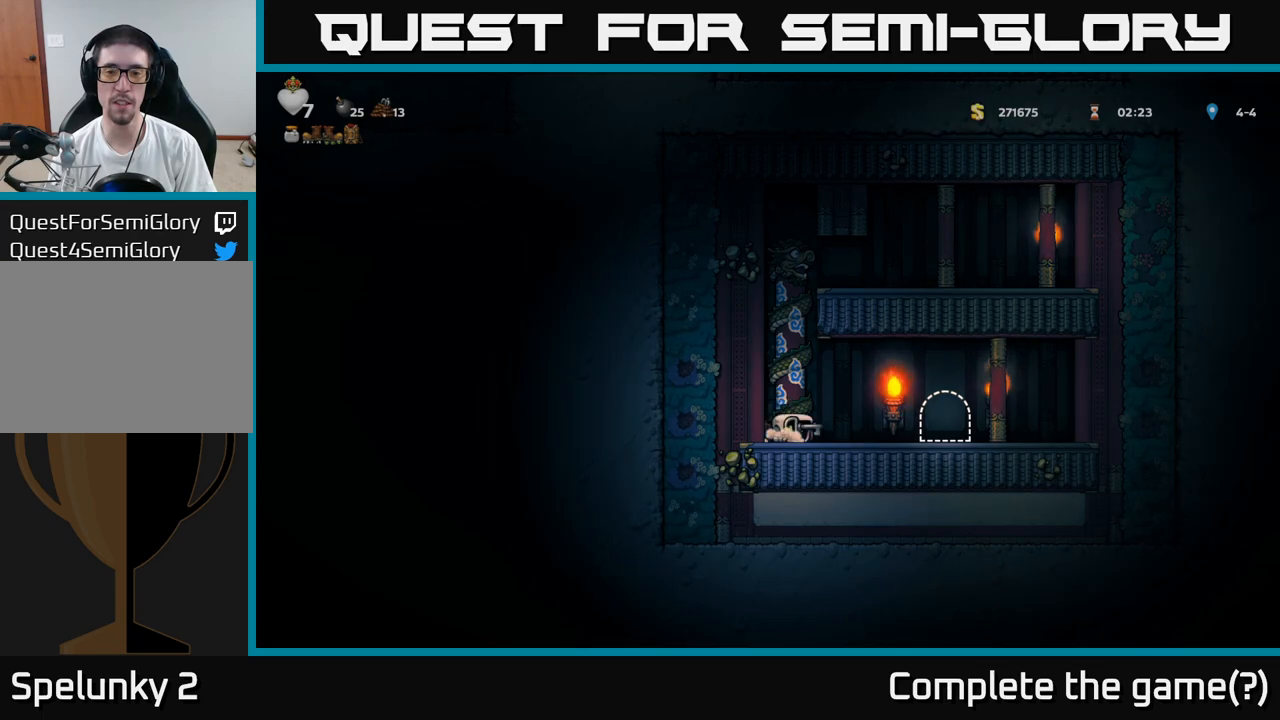
{"buttons": [], "left_stick": "center", "events": [[333, "L2", "down"], [333, "left_stick", "center"], [433, "L2", "up"]]}
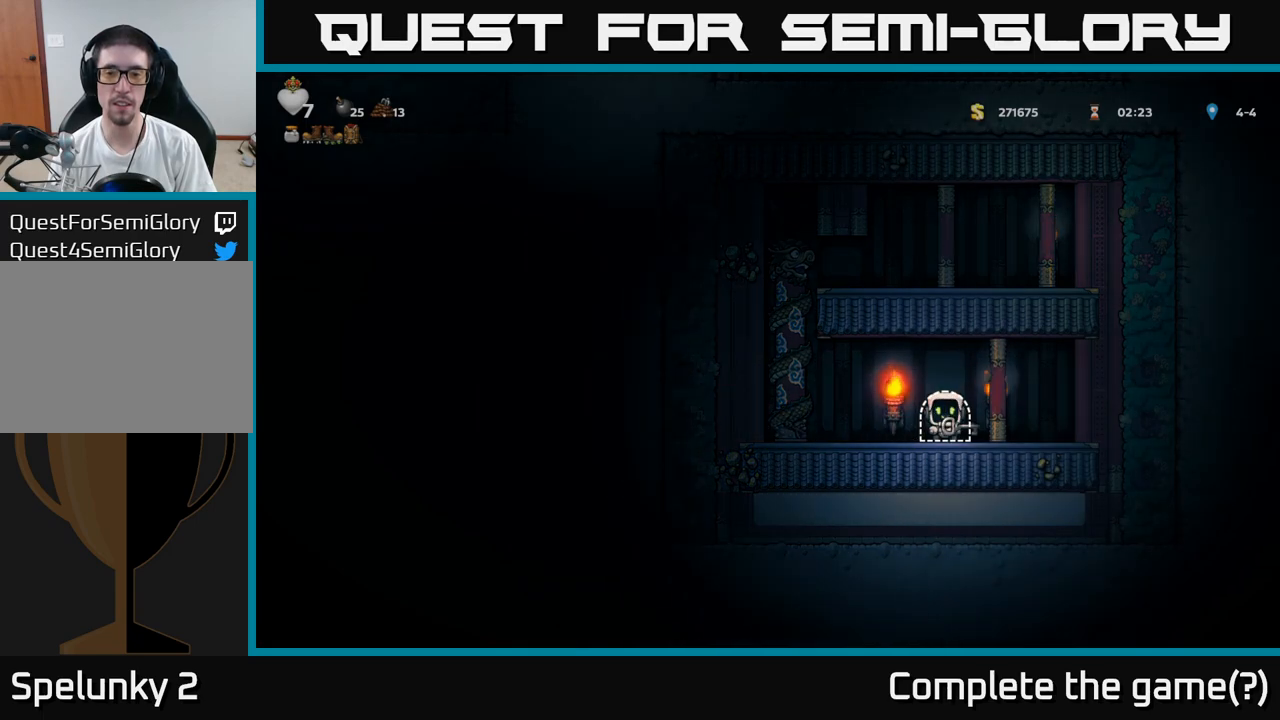
{"buttons": [], "left_stick": "center", "events": [[300, "left_stick", "up"], [433, "left_stick", "center"]]}
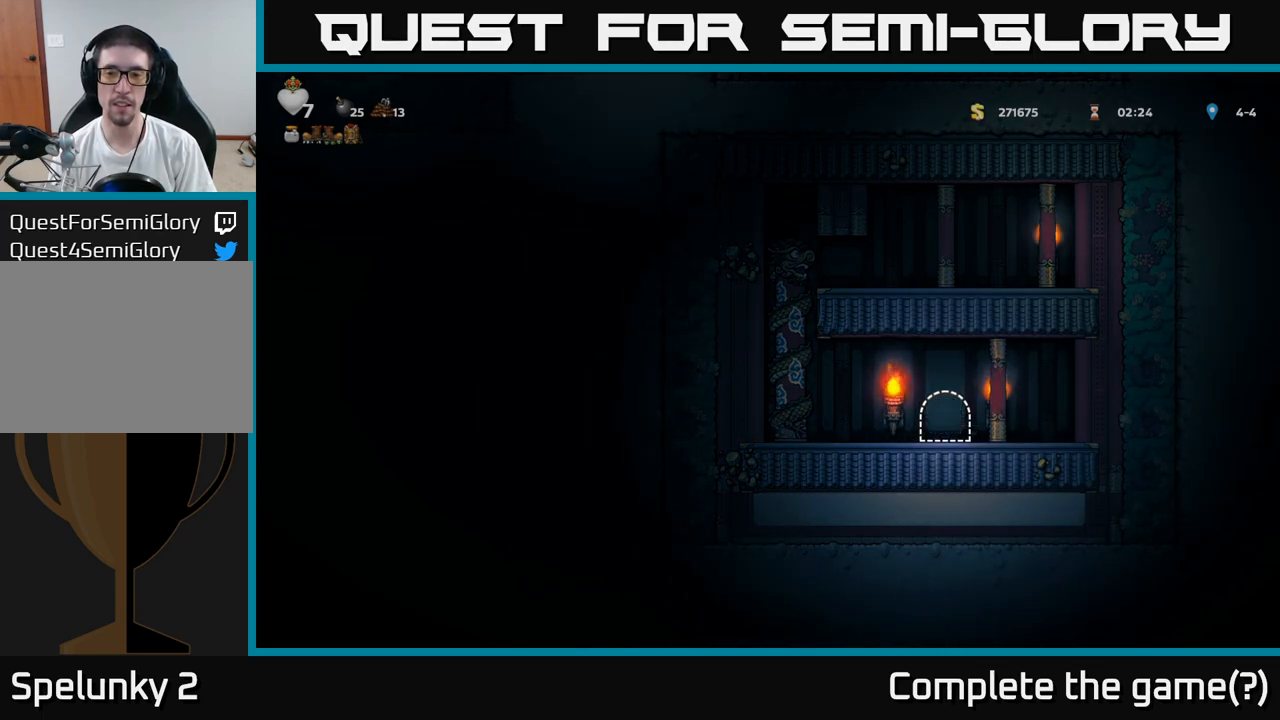
{"buttons": [], "left_stick": "center", "events": []}
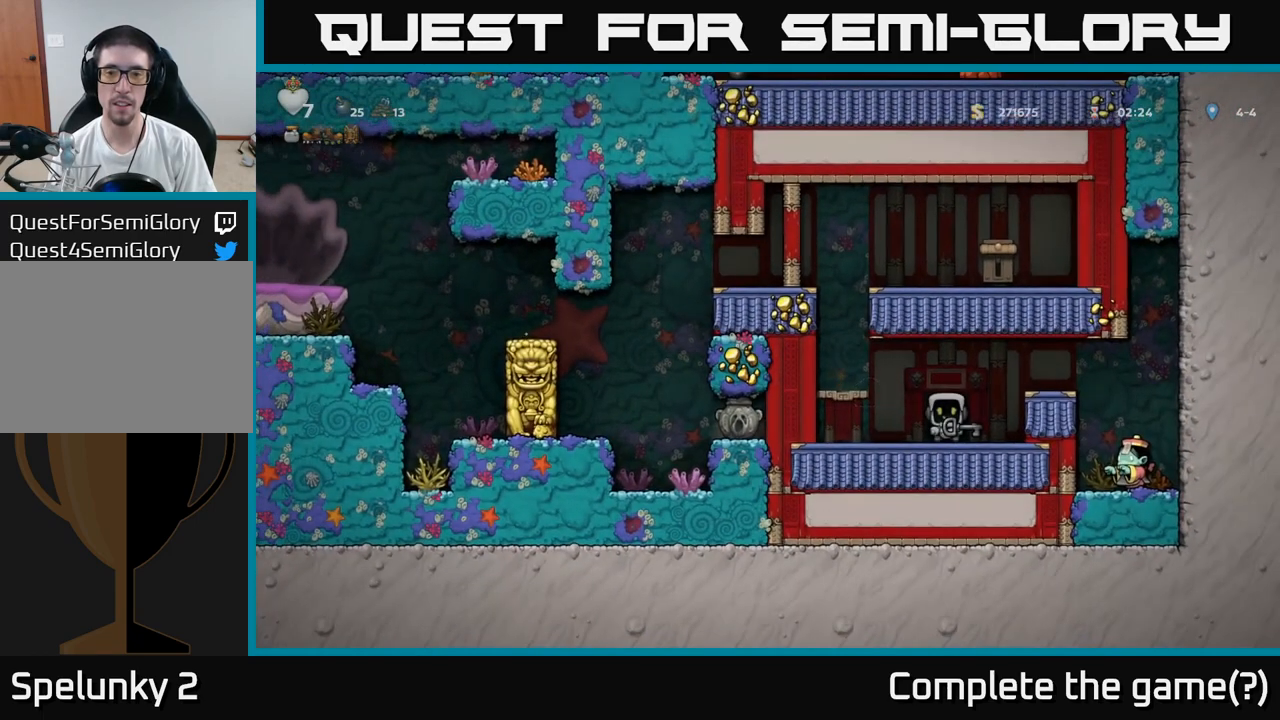
{"buttons": ["A"], "left_stick": "left", "events": [[100, "left_stick", "up"], [167, "left_stick", "center"], [233, "left_stick", "left"], [433, "A", "down"]]}
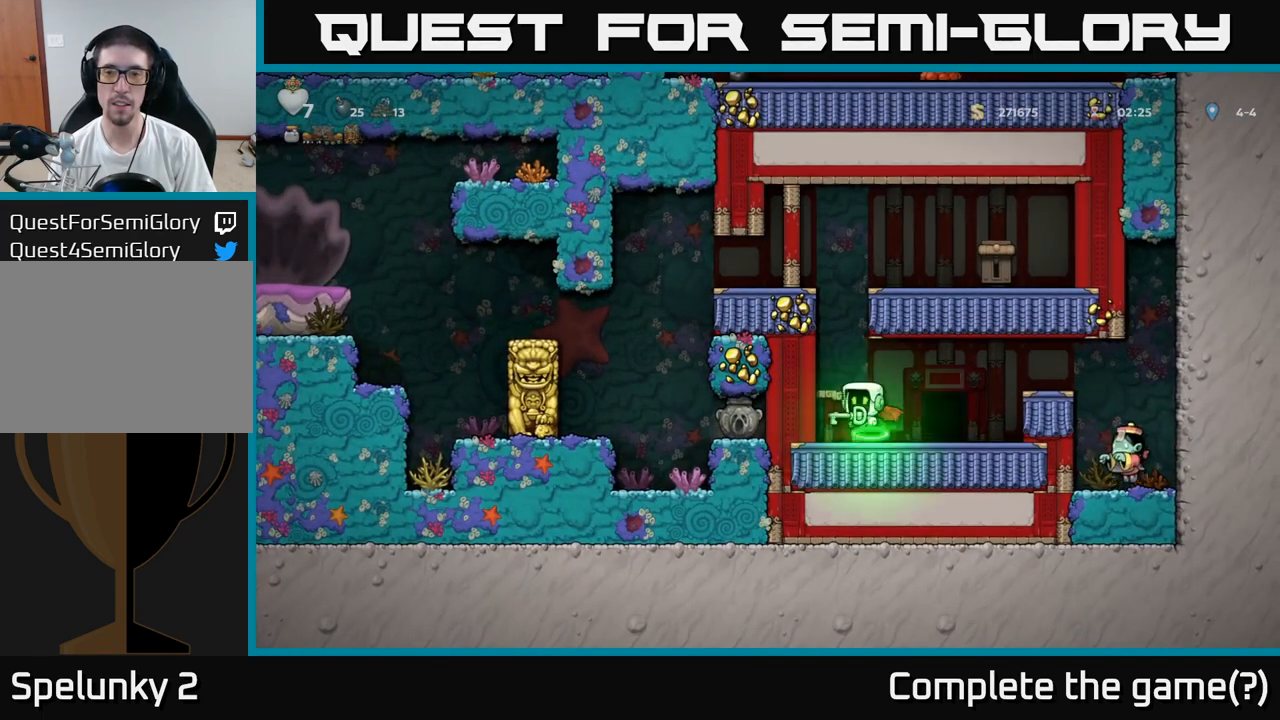
{"buttons": [], "left_stick": "right", "events": [[100, "left_stick", "center"], [150, "A", "up"], [217, "A", "down"], [333, "left_stick", "right"], [367, "A", "up"]]}
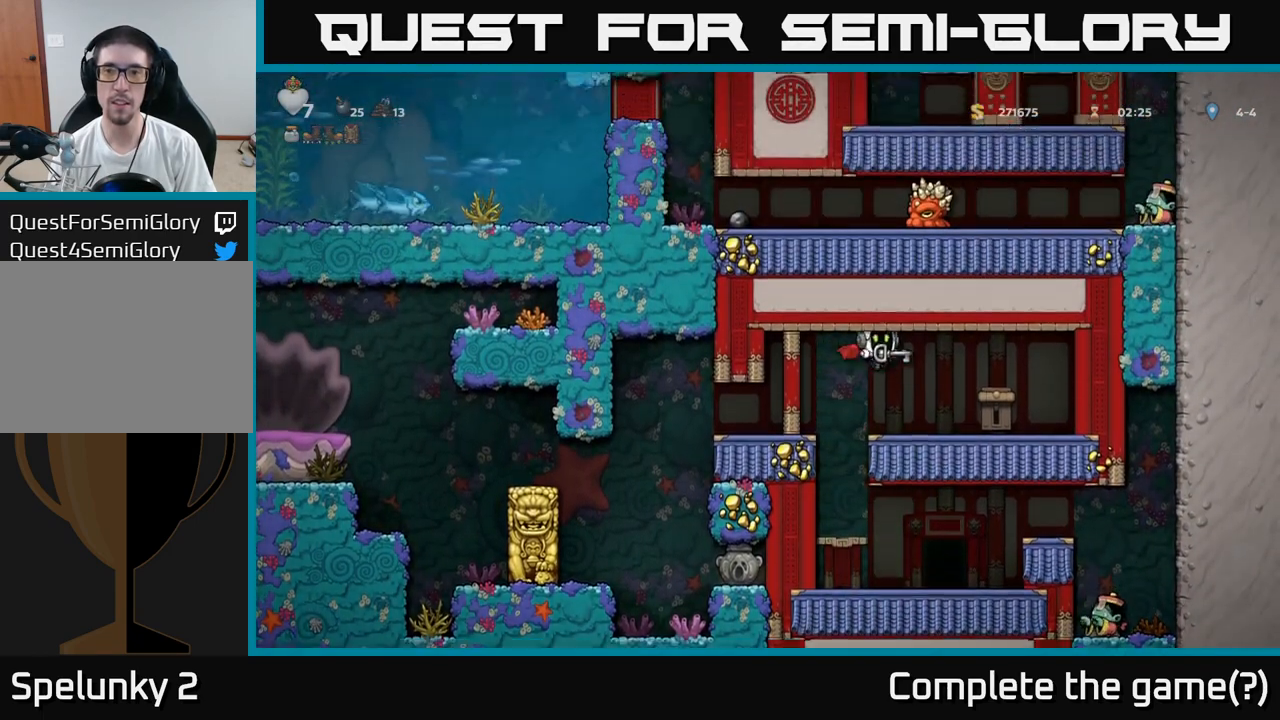
{"buttons": [], "left_stick": "up", "events": [[33, "left_stick", "center"], [300, "left_stick", "up"]]}
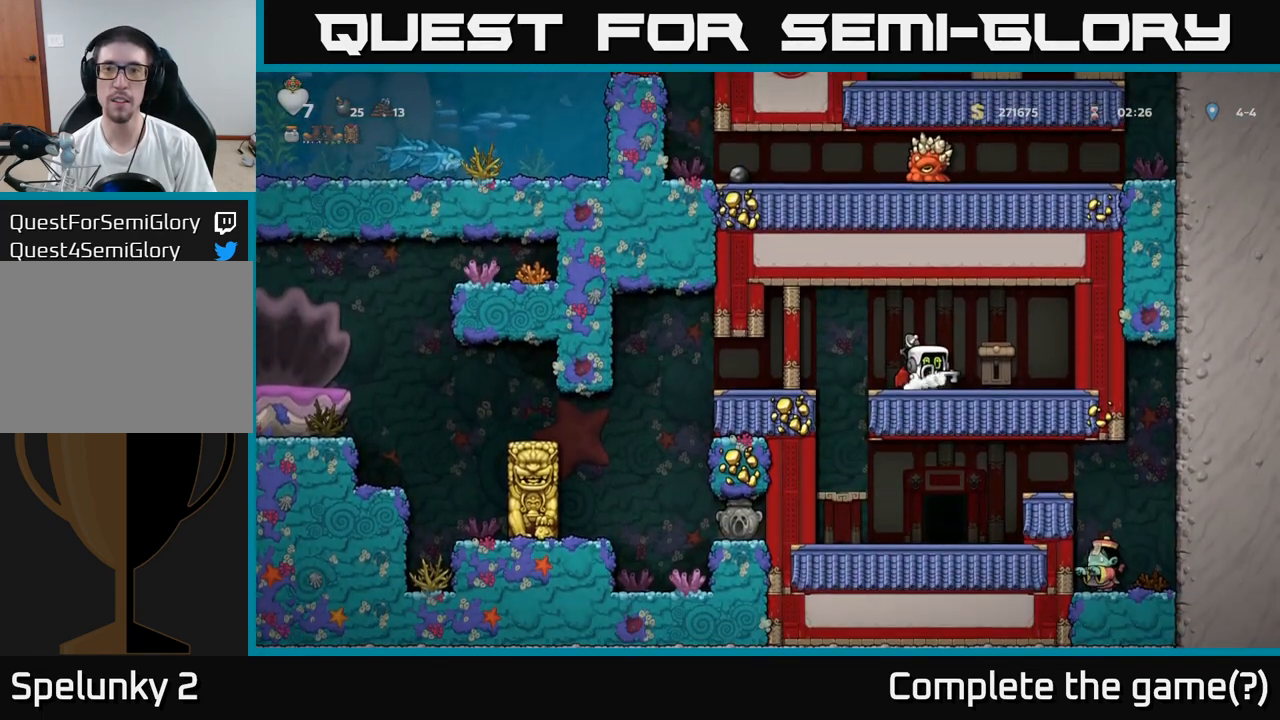
{"buttons": [], "left_stick": "up", "events": []}
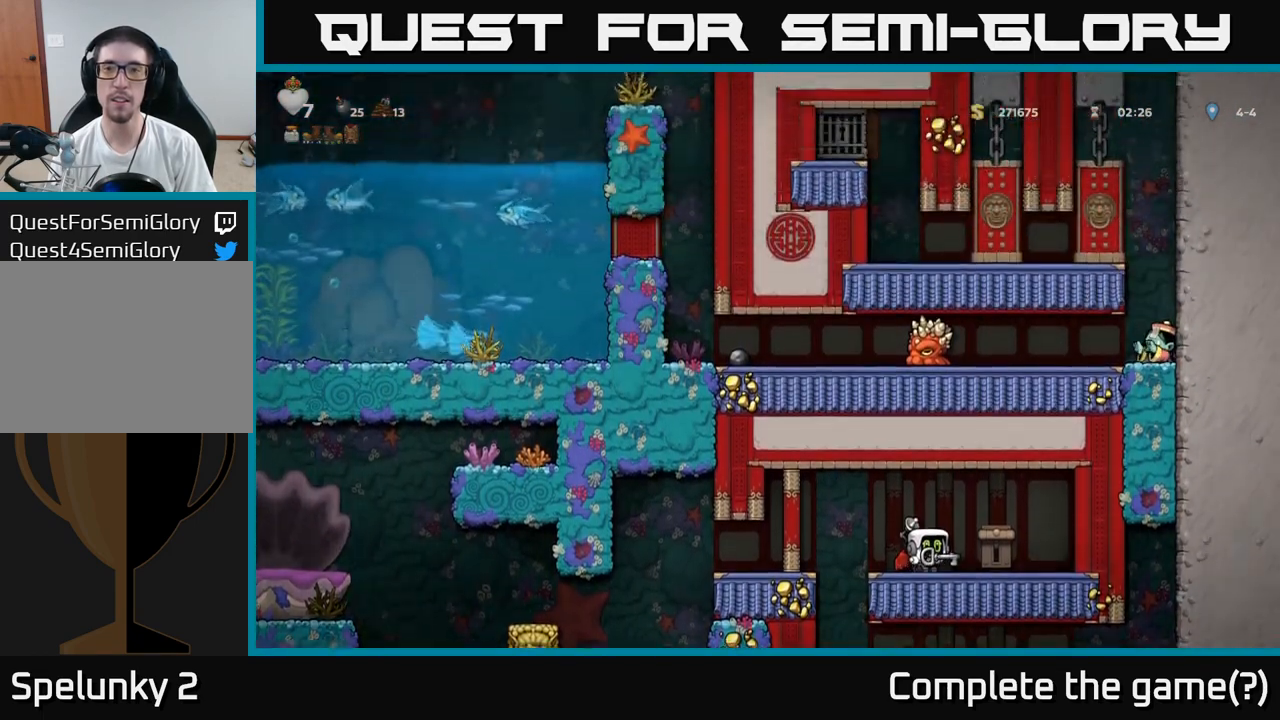
{"buttons": [], "left_stick": "up", "events": []}
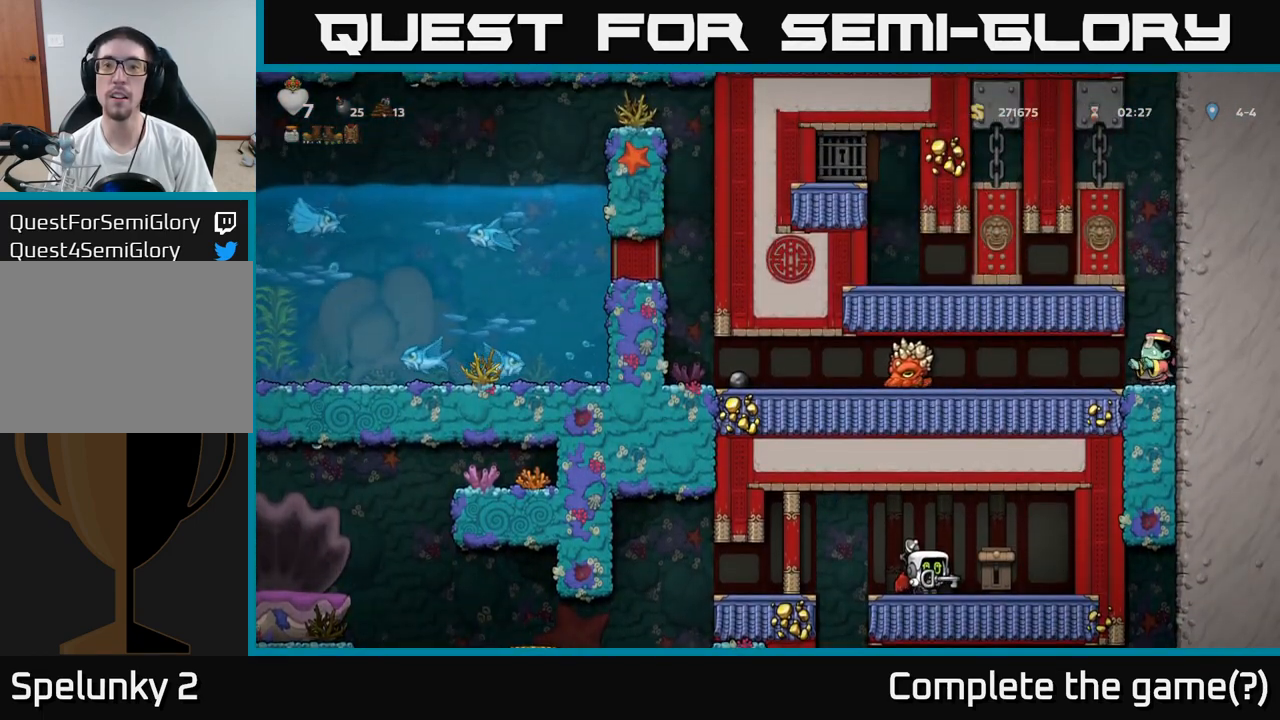
{"buttons": [], "left_stick": "up", "events": []}
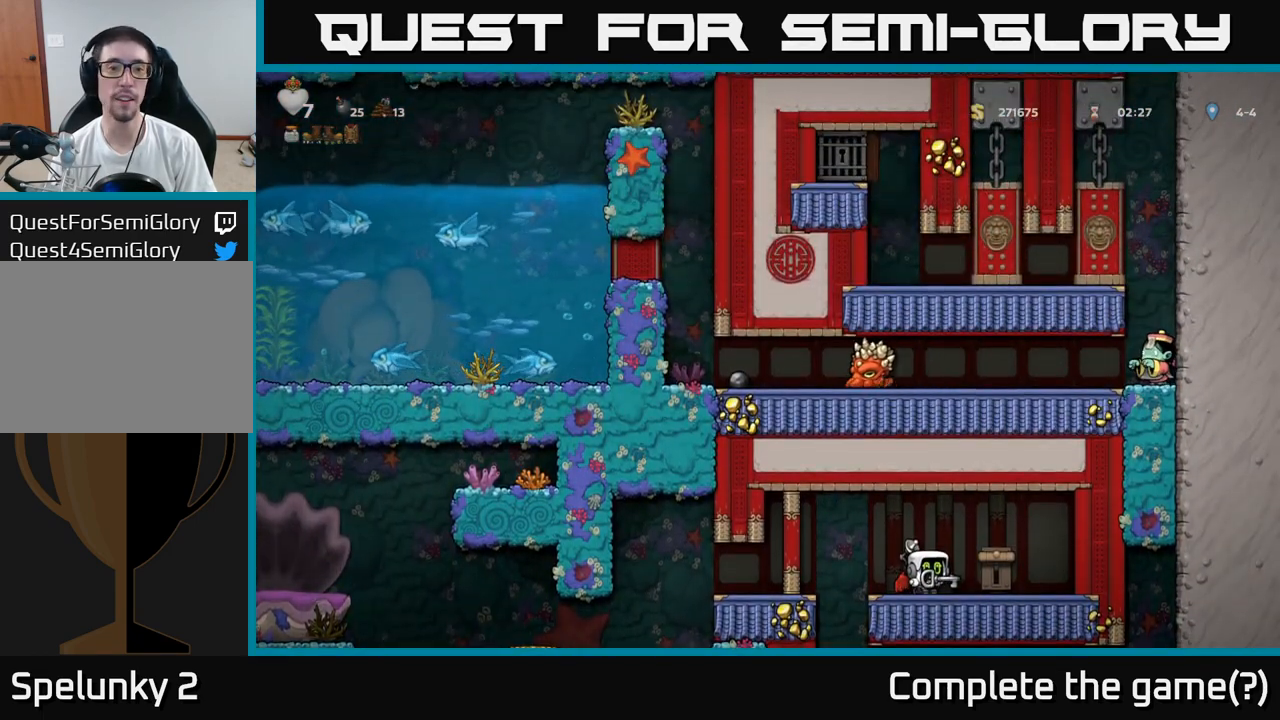
{"buttons": [], "left_stick": "center", "events": [[283, "left_stick", "center"]]}
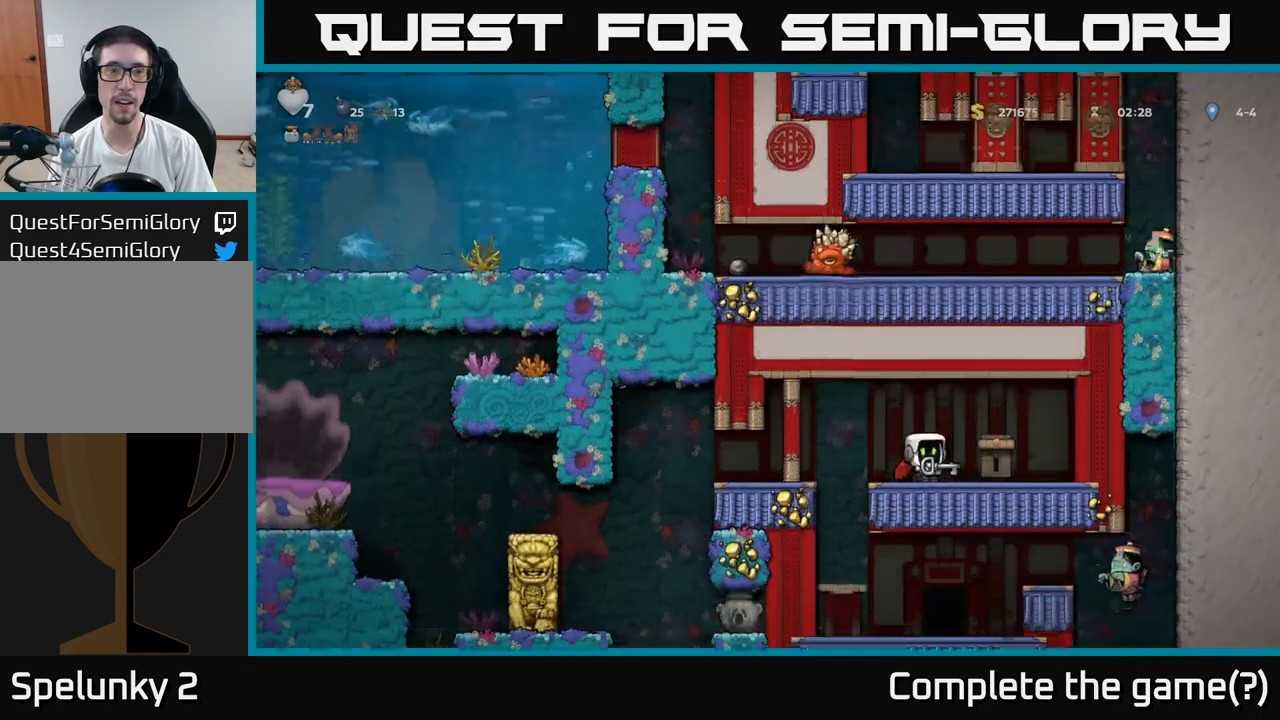
{"buttons": [], "left_stick": "center", "events": []}
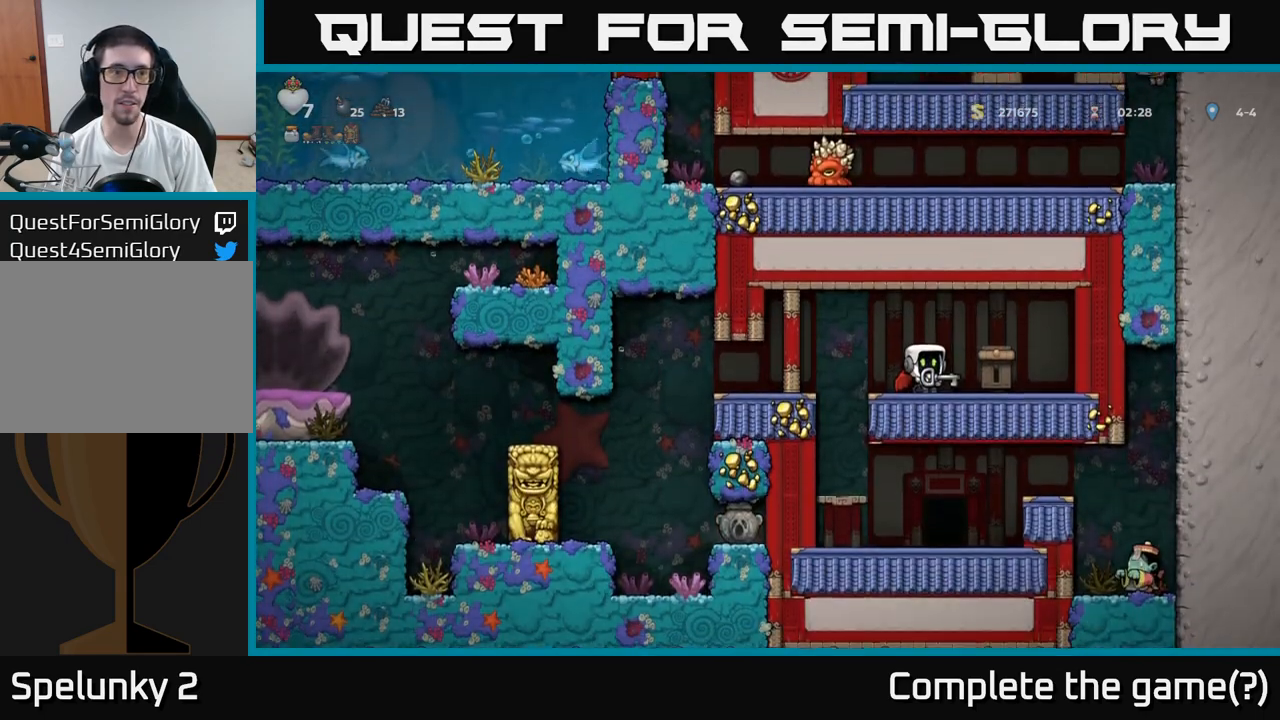
{"buttons": [], "left_stick": "right", "events": [[383, "left_stick", "right"]]}
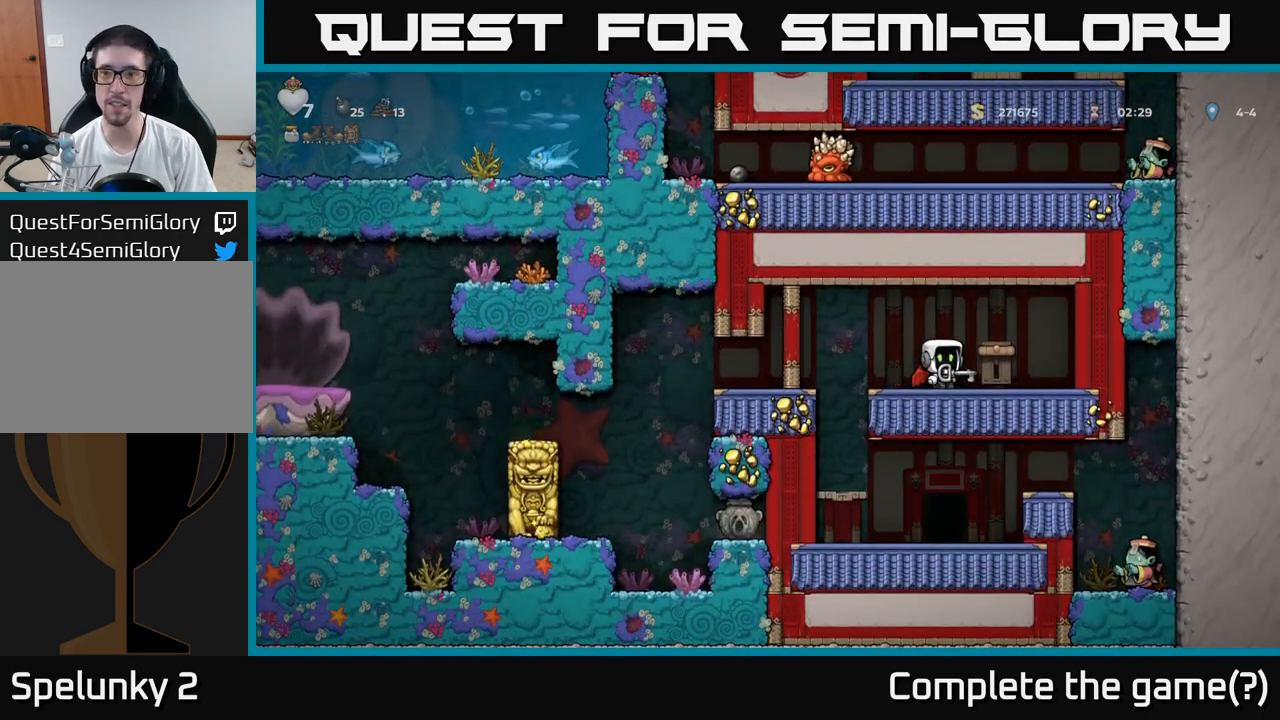
{"buttons": [], "left_stick": "up-right", "events": [[100, "A", "down"], [167, "left_stick", "up-right"], [350, "L1", "down"], [433, "A", "up"], [450, "L1", "up"]]}
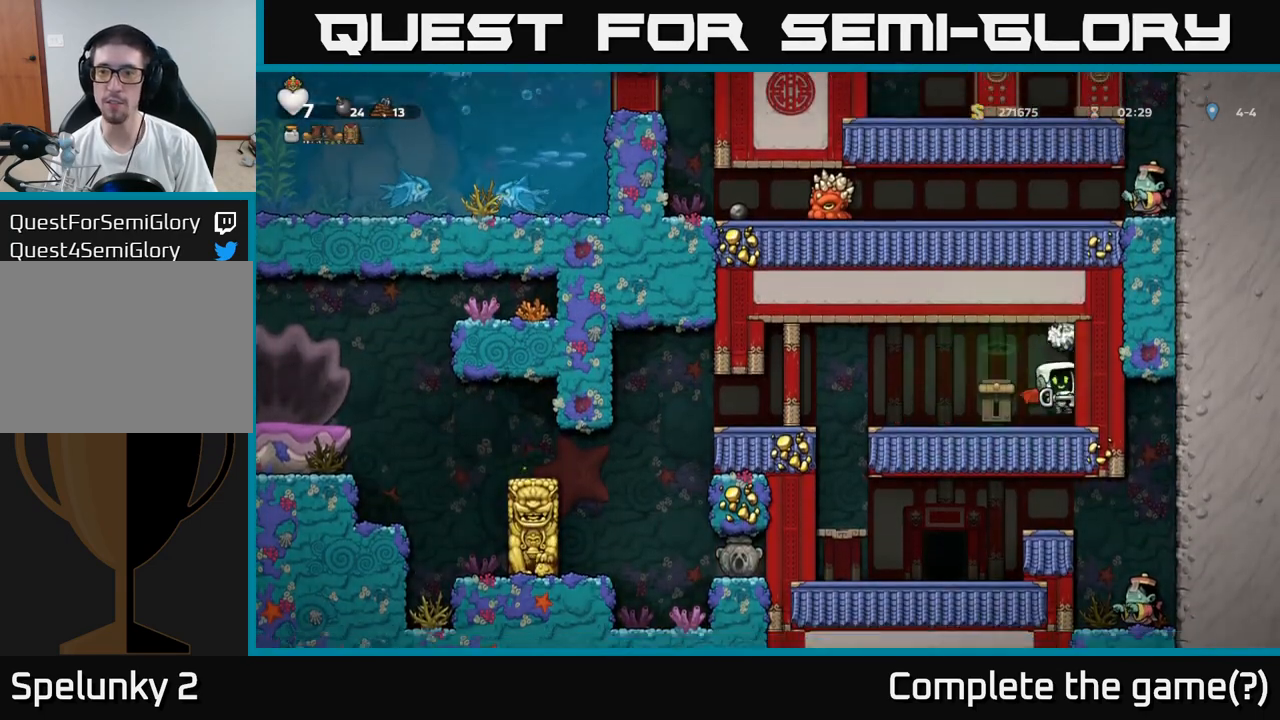
{"buttons": [], "left_stick": "left", "events": [[133, "left_stick", "left"]]}
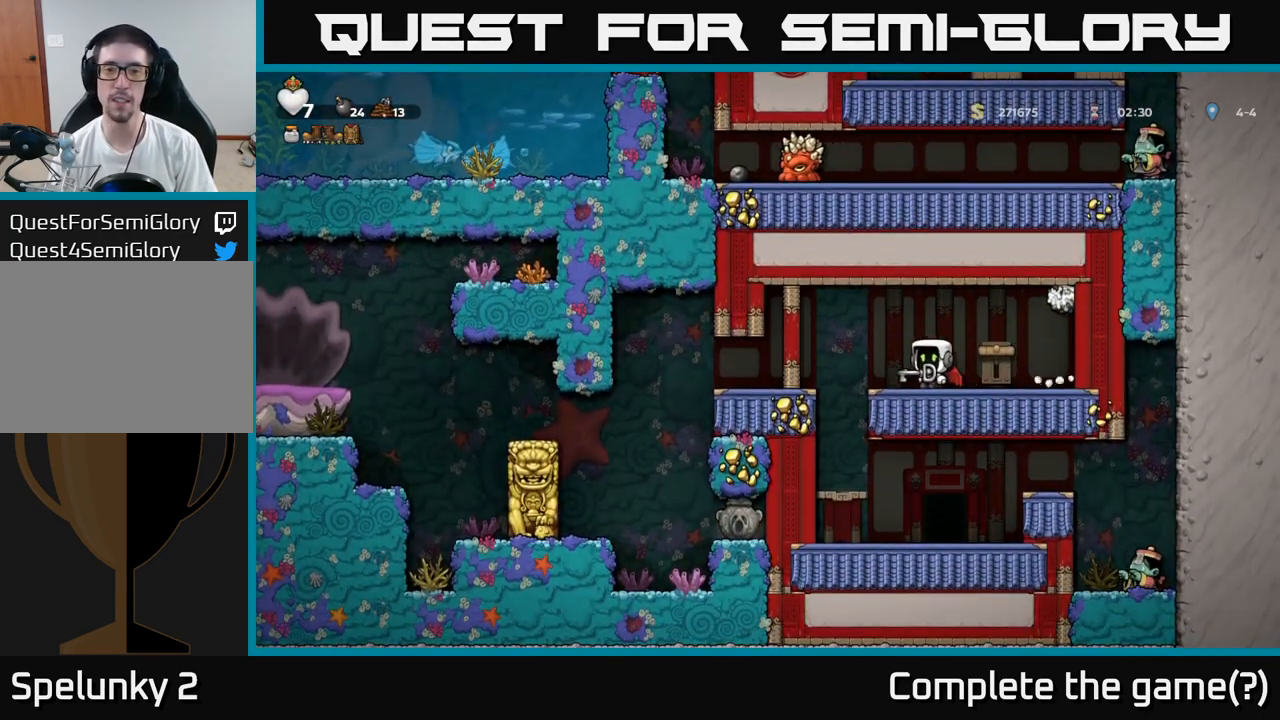
{"buttons": [], "left_stick": "center", "events": [[50, "A", "down"], [100, "A", "up"], [300, "left_stick", "center"]]}
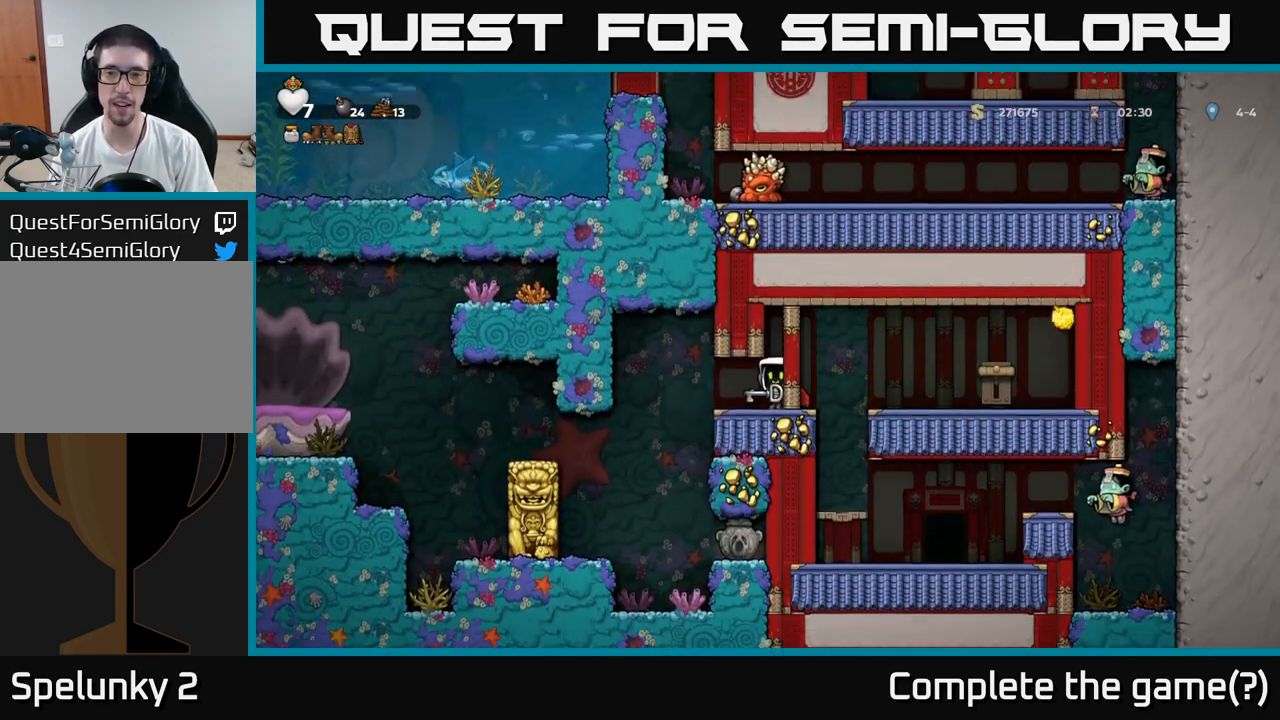
{"buttons": [], "left_stick": "center", "events": [[183, "left_stick", "left"], [283, "left_stick", "center"]]}
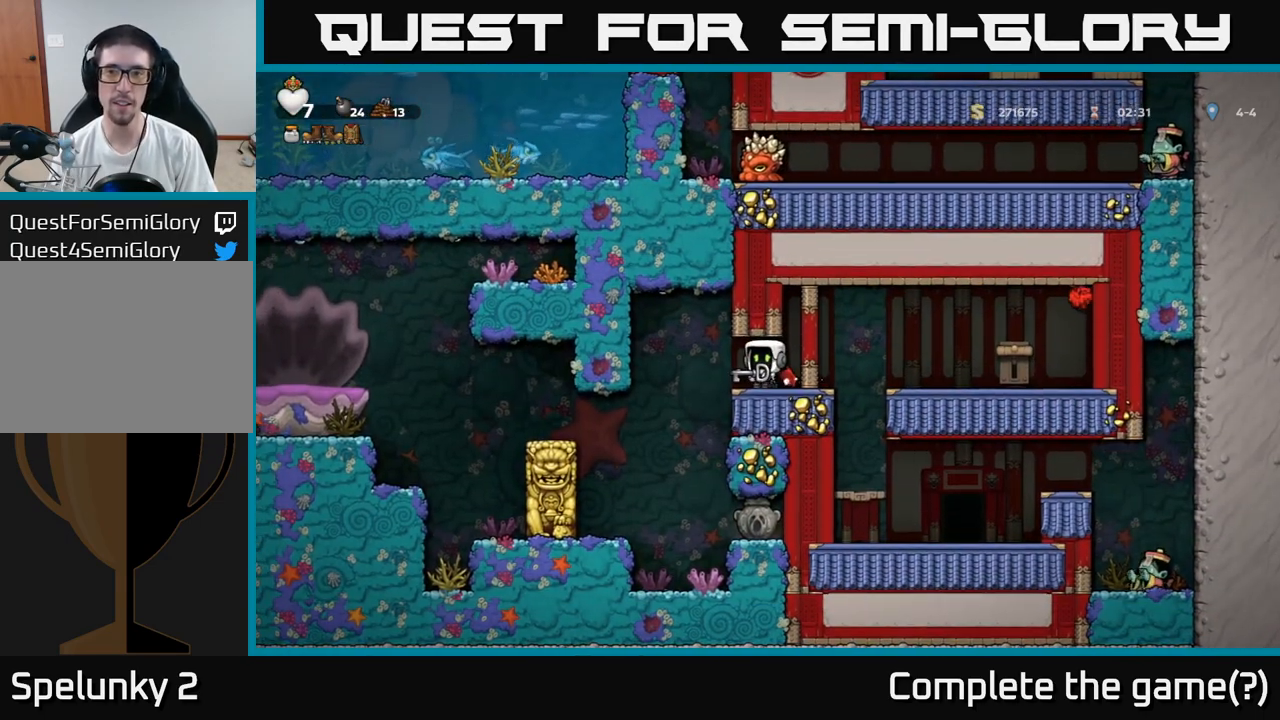
{"buttons": [], "left_stick": "center", "events": []}
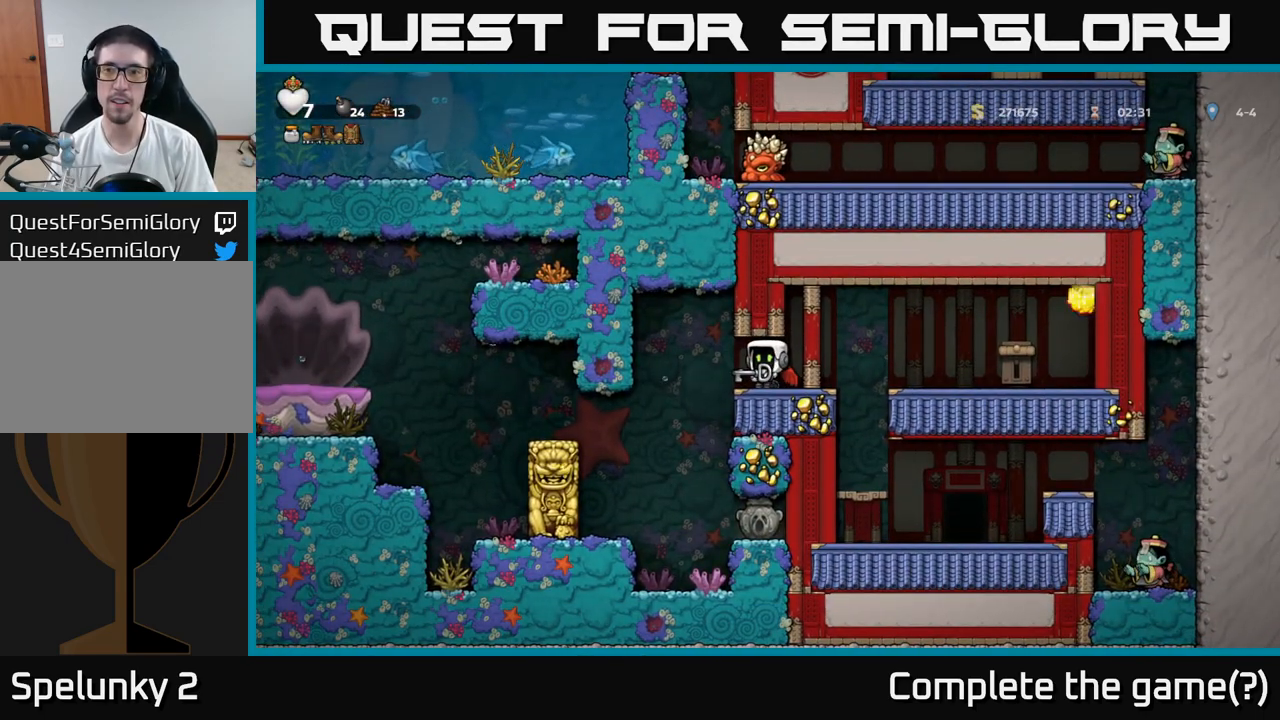
{"buttons": [], "left_stick": "center", "events": []}